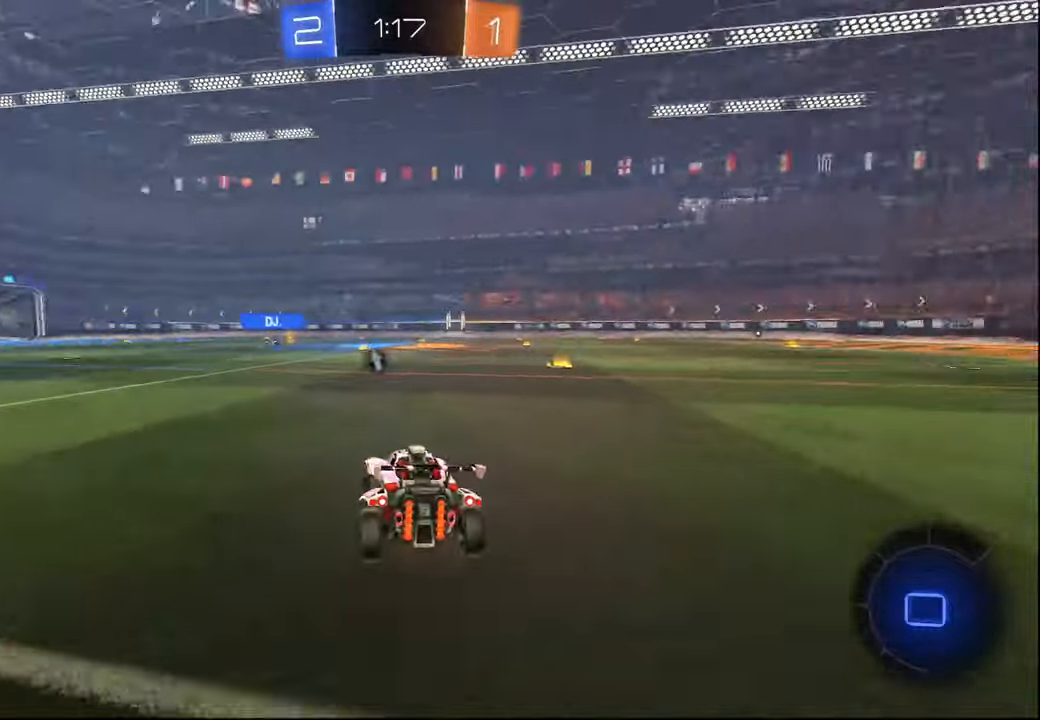
Gameplay with a controller (PlayStation layout); each line is a JSON object with the inputs held at the frame after it. "events" lists button and stick changes between this image and that frame as [ms after this image, input, new state], when the widget could be followed in between.
{"buttons": ["R2"], "left_stick": "left", "right_stick": "center", "events": []}
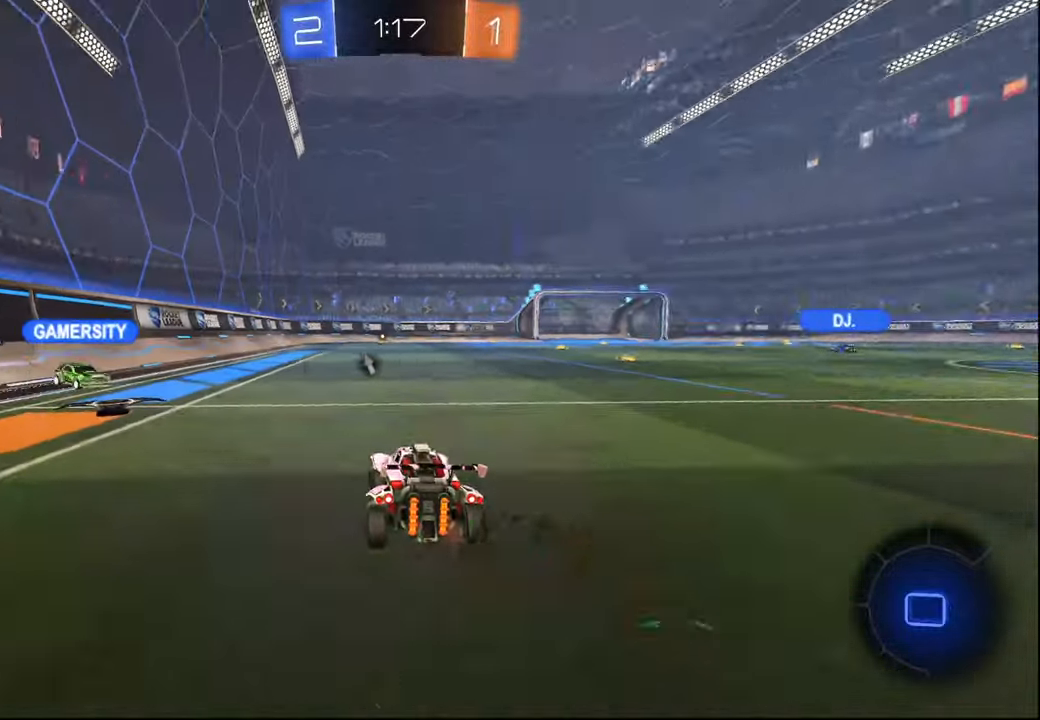
{"buttons": ["CROSS", "R2"], "left_stick": "down-right", "right_stick": "center", "events": [[17, "left_stick", "center"], [250, "left_stick", "right"], [350, "left_stick", "center"], [434, "left_stick", "down-right"], [484, "CROSS", "down"]]}
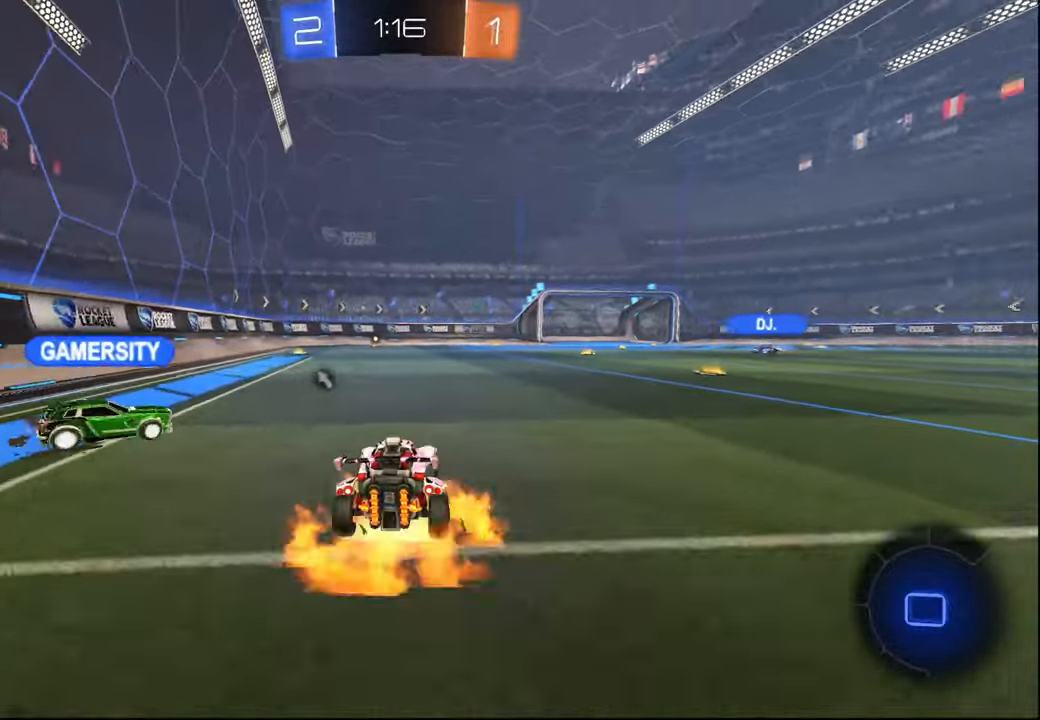
{"buttons": ["L1", "R2"], "left_stick": "down-right", "right_stick": "center", "events": [[17, "L1", "down"], [50, "left_stick", "up-right"], [67, "CROSS", "up"], [117, "CROSS", "down"], [150, "left_stick", "down"], [184, "CROSS", "up"], [234, "TRIANGLE", "down"], [367, "TRIANGLE", "up"], [384, "left_stick", "down-right"]]}
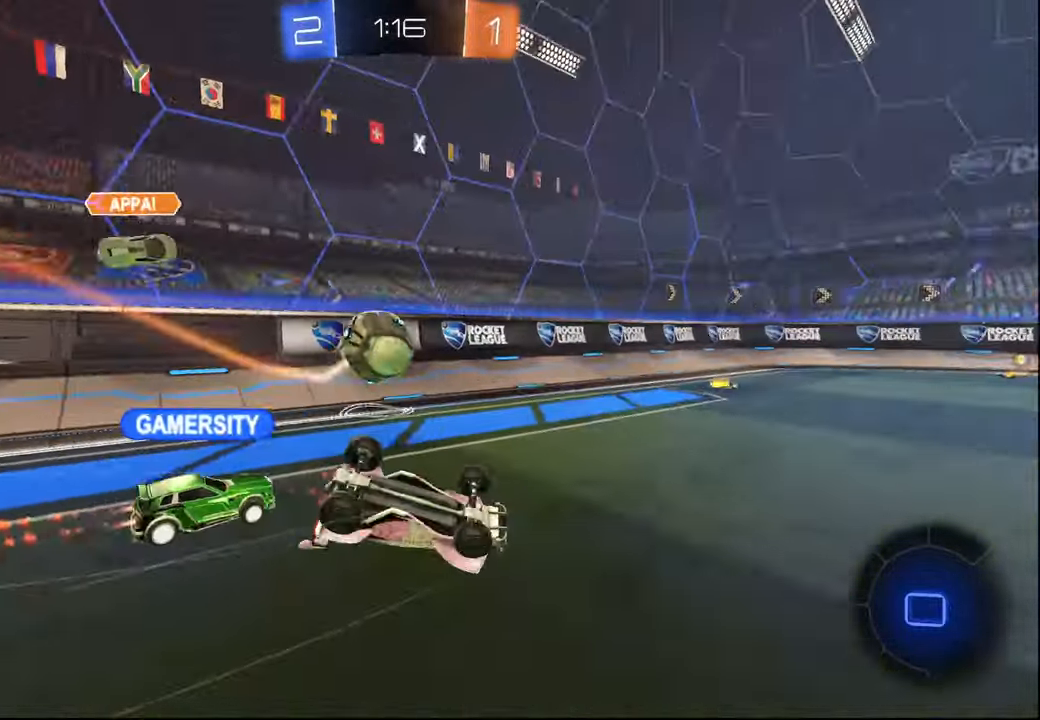
{"buttons": ["R2"], "left_stick": "center", "right_stick": "center", "events": [[67, "left_stick", "center"], [150, "left_stick", "down-right"], [250, "TRIANGLE", "down"], [317, "left_stick", "center"], [400, "TRIANGLE", "up"], [450, "L1", "up"]]}
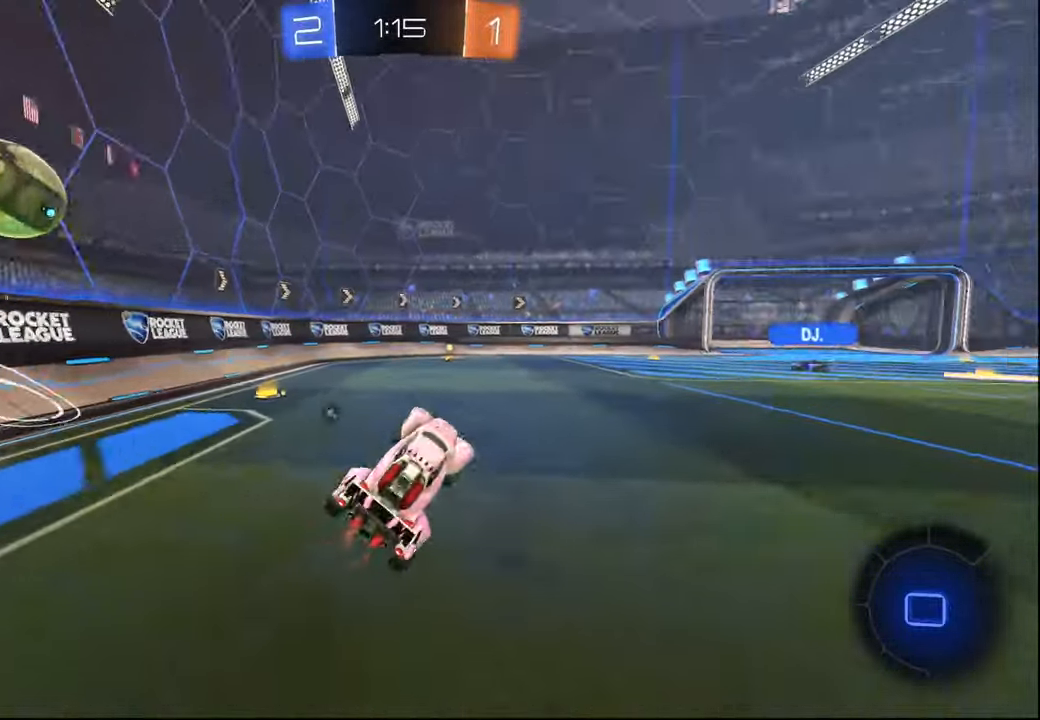
{"buttons": ["CROSS", "L1", "R2"], "left_stick": "down", "right_stick": "center", "events": [[300, "left_stick", "down-right"], [334, "CROSS", "down"], [367, "L1", "down"], [400, "CROSS", "up"], [417, "left_stick", "up"], [450, "CROSS", "down"], [500, "left_stick", "down"]]}
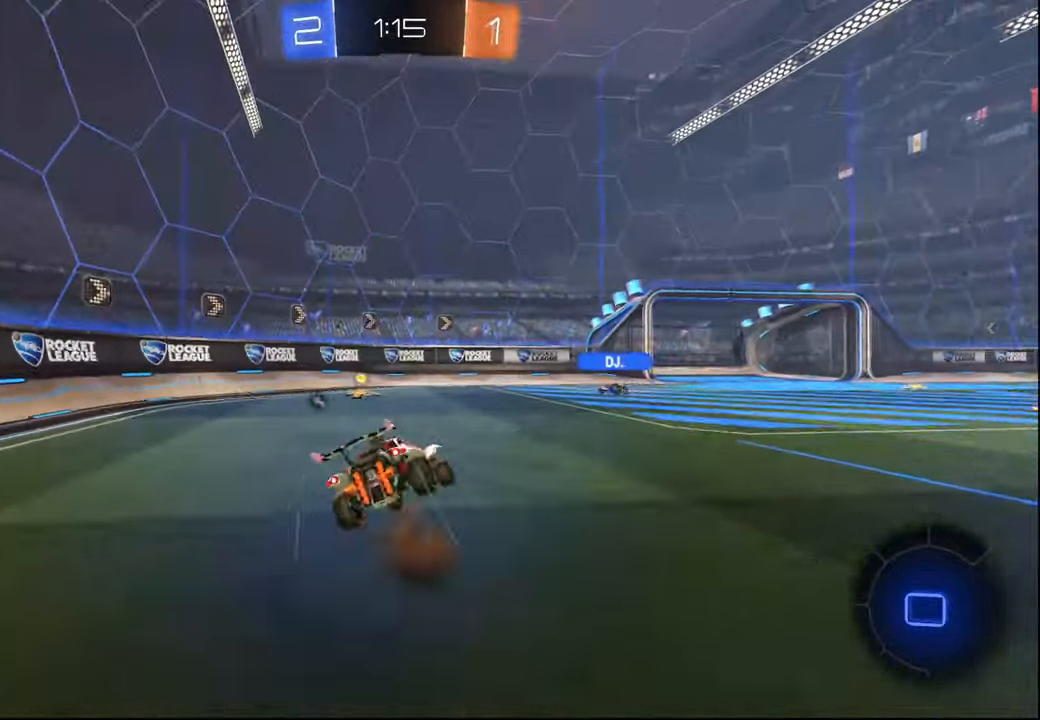
{"buttons": ["L1", "R2"], "left_stick": "down", "right_stick": "center", "events": [[34, "CROSS", "up"], [317, "left_stick", "center"], [384, "TRIANGLE", "down"], [450, "left_stick", "down"], [500, "TRIANGLE", "up"]]}
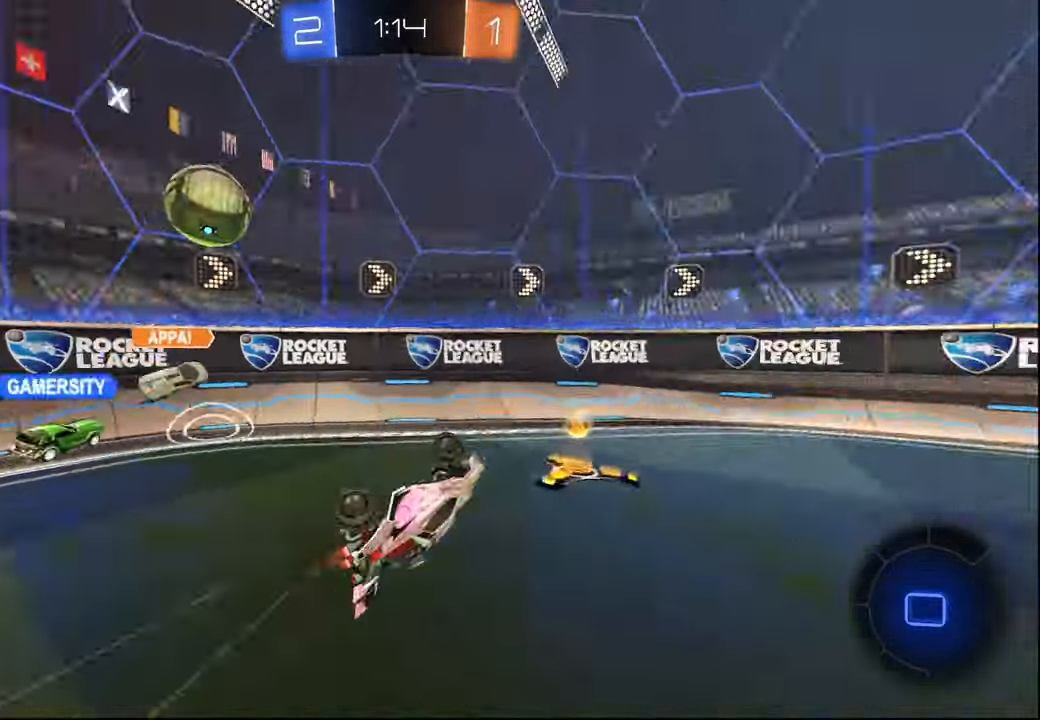
{"buttons": ["R2"], "left_stick": "right", "right_stick": "center", "events": [[50, "left_stick", "down-right"], [117, "L1", "up"], [150, "left_stick", "center"], [334, "left_stick", "right"]]}
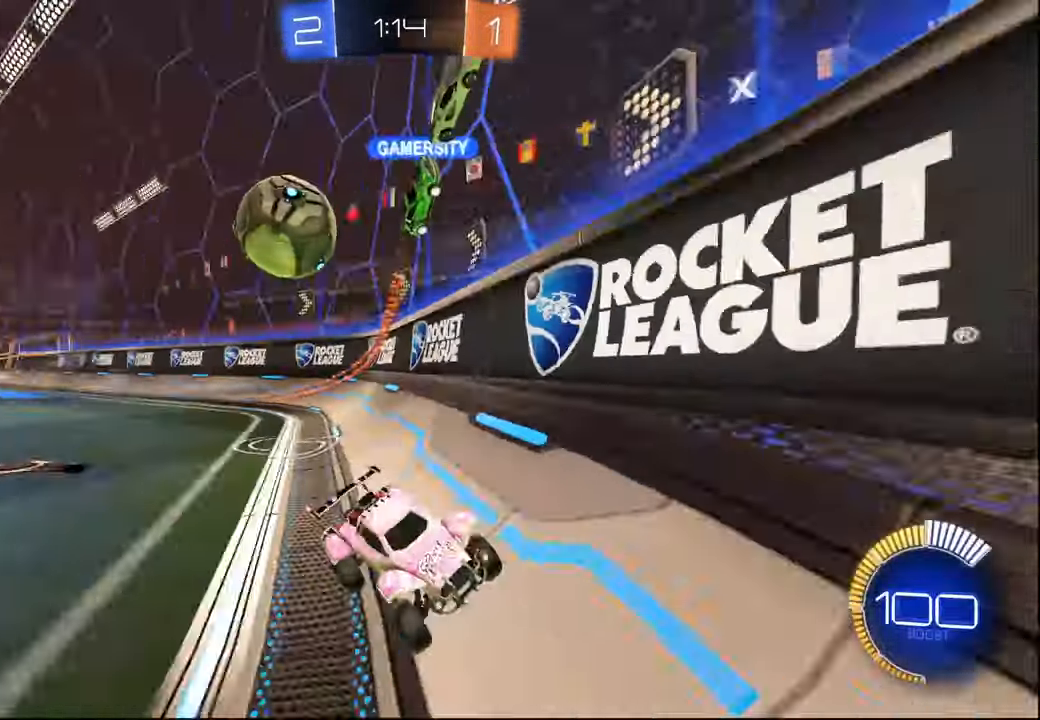
{"buttons": ["L2", "R2"], "left_stick": "left", "right_stick": "center", "events": [[167, "L2", "down"], [167, "R2", "up"], [167, "left_stick", "left"], [250, "R2", "down"], [300, "L2", "up"], [417, "L2", "down"]]}
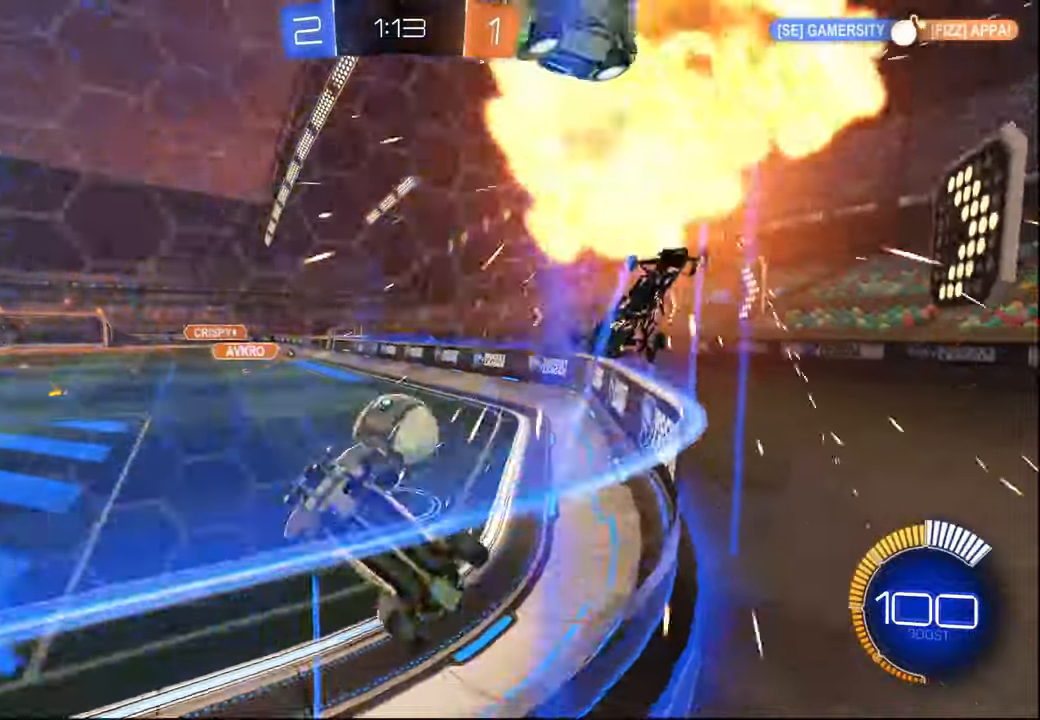
{"buttons": ["R2"], "left_stick": "right", "right_stick": "center", "events": [[84, "L2", "up"], [134, "left_stick", "right"], [250, "L1", "down"], [367, "L1", "up"]]}
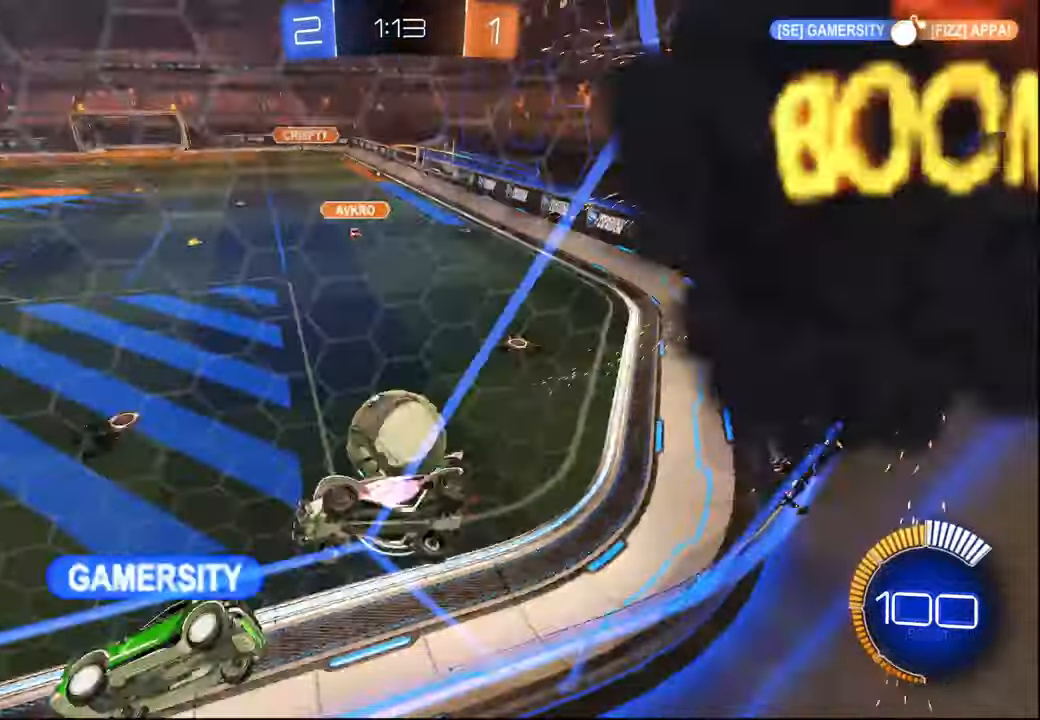
{"buttons": ["R2"], "left_stick": "left", "right_stick": "center", "events": [[67, "L2", "down"], [217, "L2", "up"], [234, "left_stick", "center"], [300, "left_stick", "left"]]}
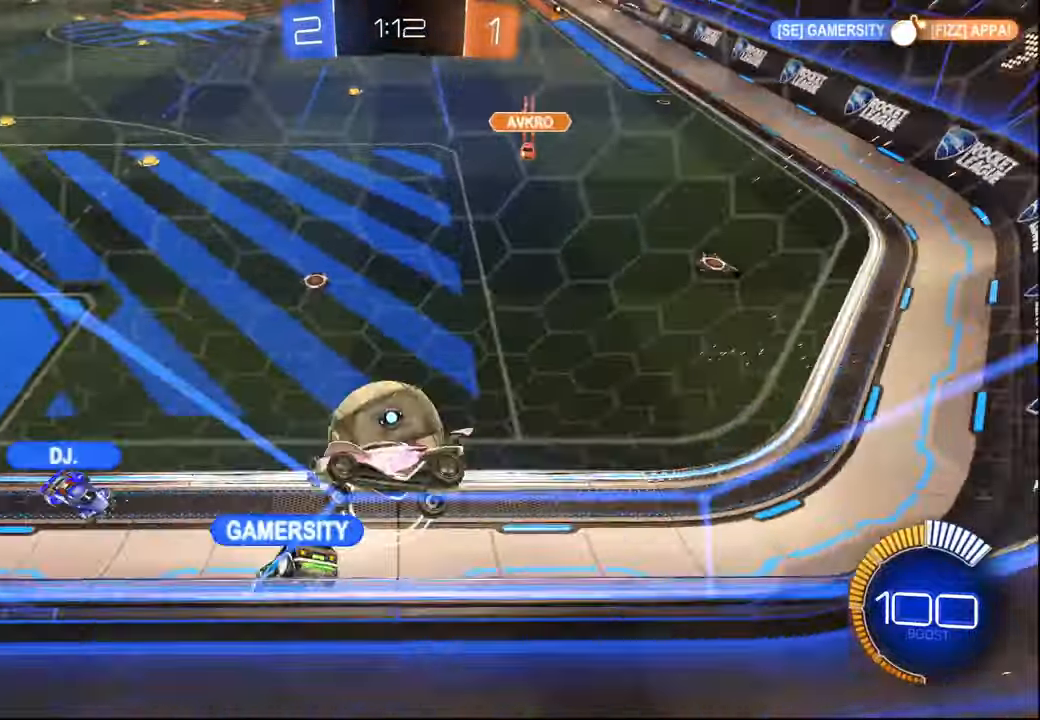
{"buttons": ["R2"], "left_stick": "center", "right_stick": "center", "events": [[34, "left_stick", "center"], [167, "left_stick", "right"], [500, "left_stick", "center"]]}
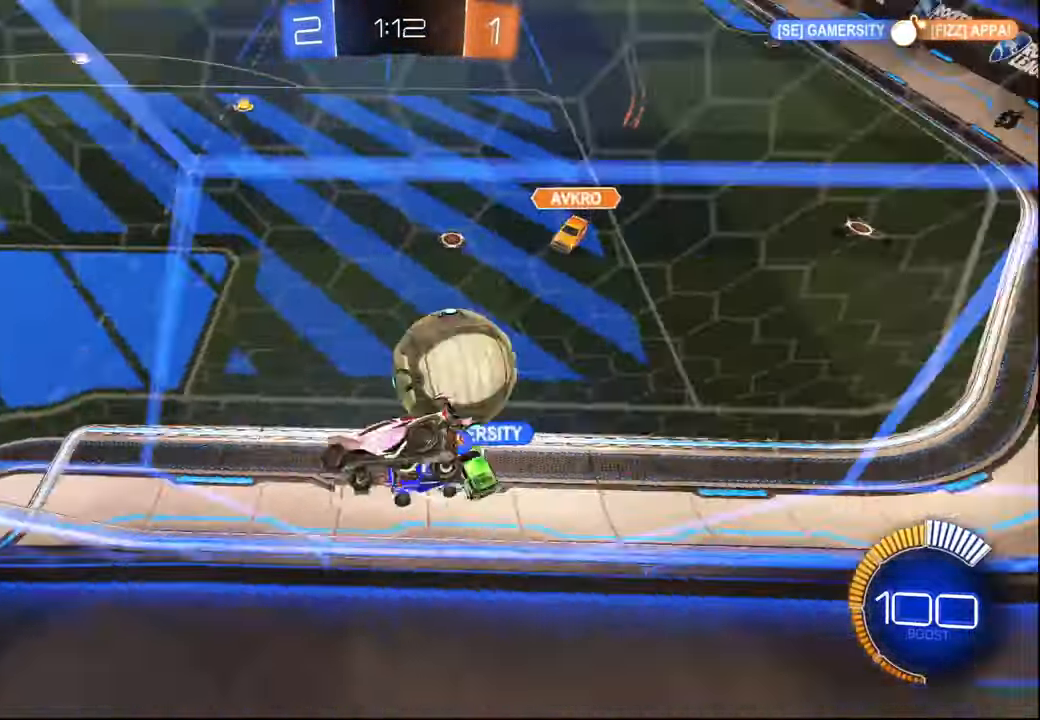
{"buttons": ["L2"], "left_stick": "center", "right_stick": "center", "events": [[84, "L2", "down"], [250, "R2", "up"]]}
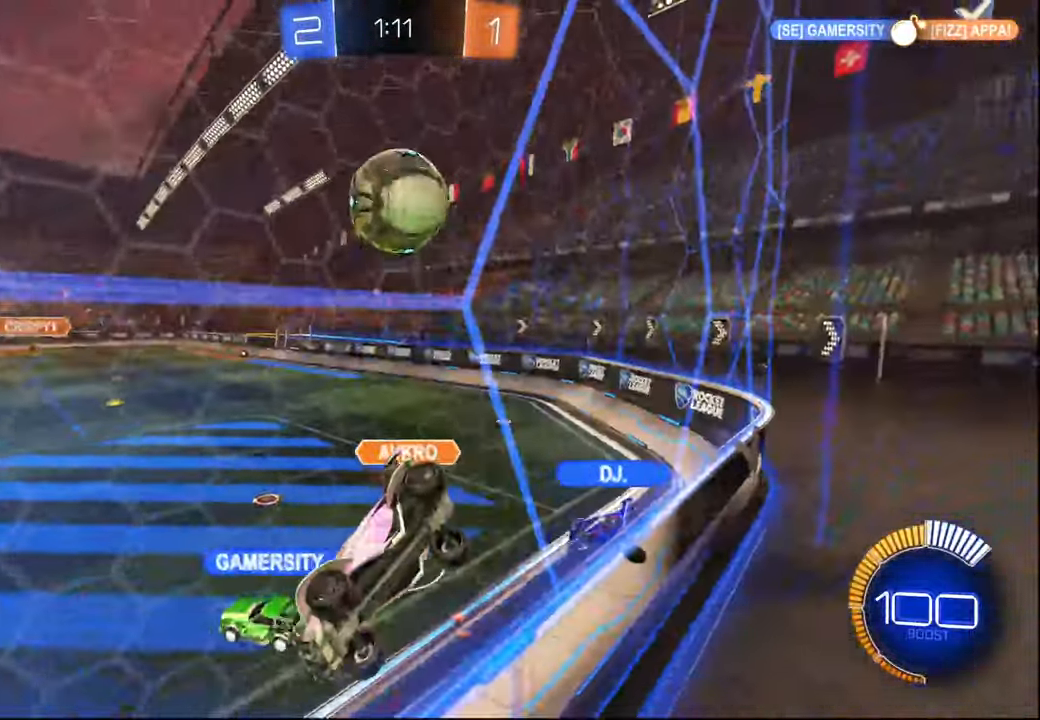
{"buttons": ["L2"], "left_stick": "center", "right_stick": "center", "events": [[284, "left_stick", "left"], [367, "left_stick", "center"]]}
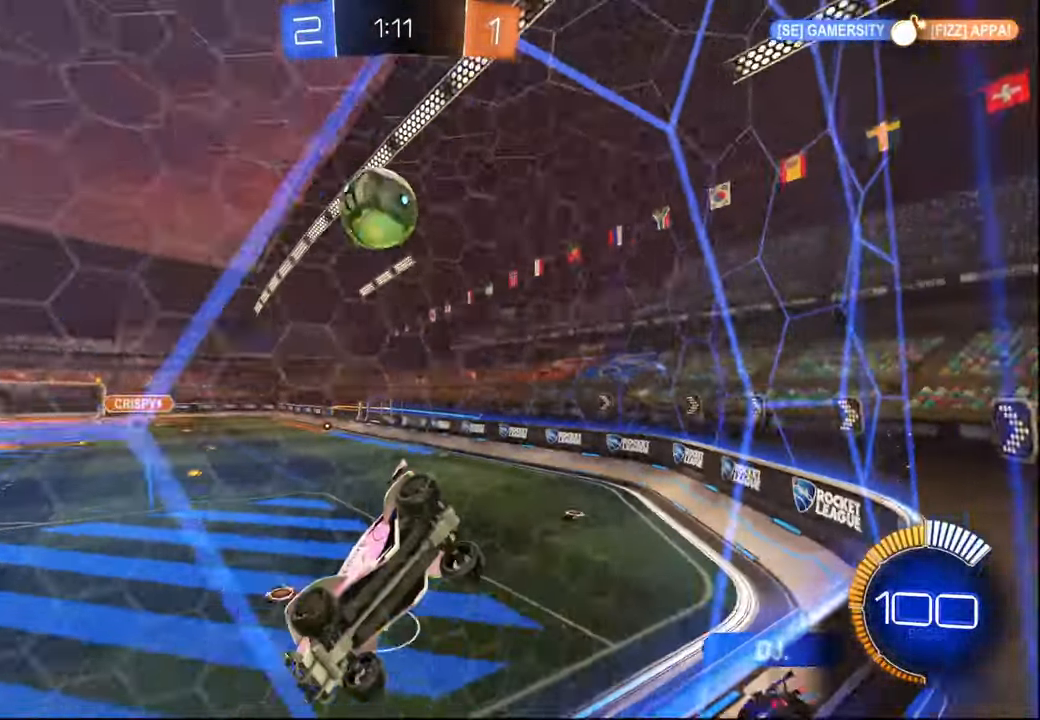
{"buttons": ["L2"], "left_stick": "left", "right_stick": "center", "events": [[84, "left_stick", "left"]]}
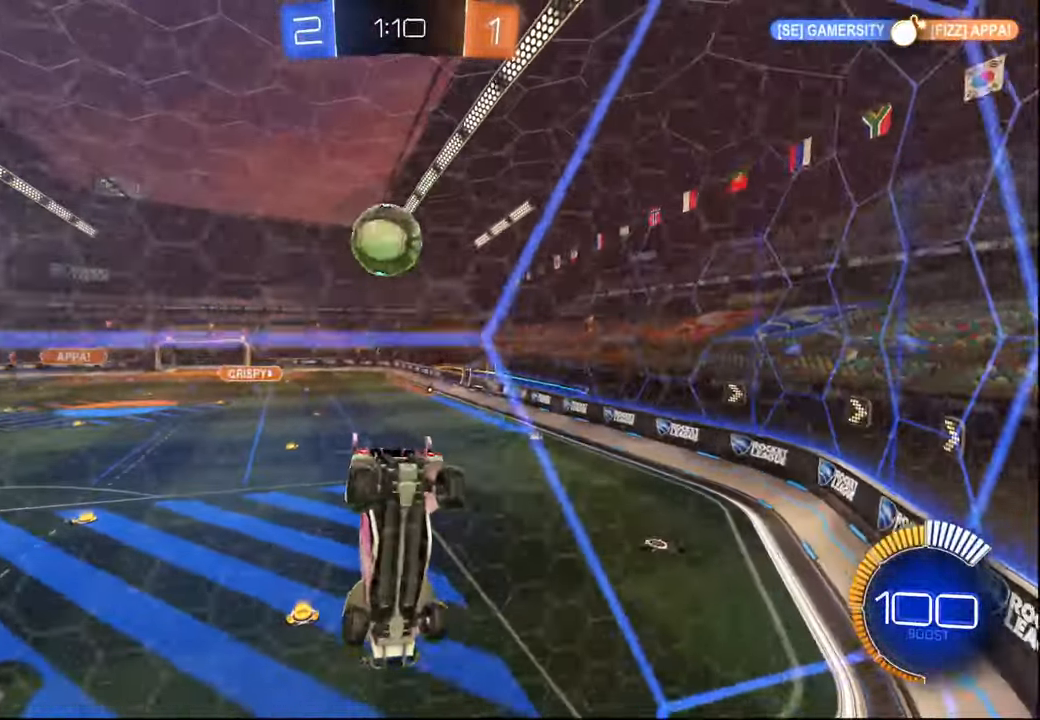
{"buttons": ["R2"], "left_stick": "left", "right_stick": "center", "events": [[117, "left_stick", "center"], [134, "L2", "up"], [150, "R2", "down"], [334, "left_stick", "left"]]}
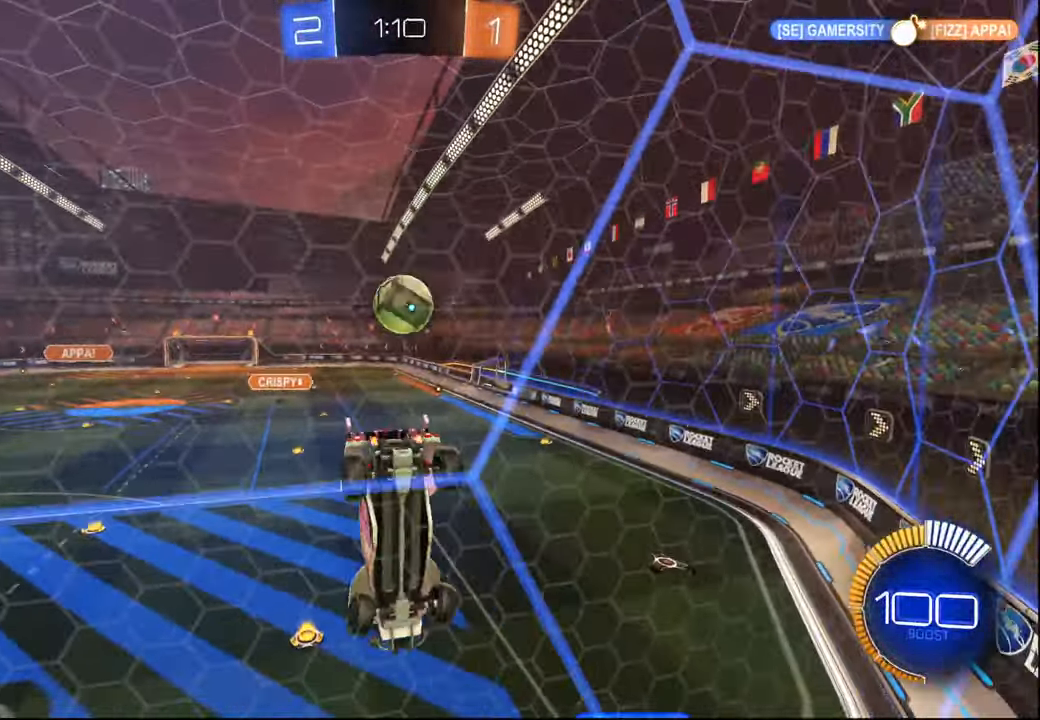
{"buttons": ["R2"], "left_stick": "center", "right_stick": "center", "events": [[267, "L2", "down"], [284, "R2", "up"], [384, "R2", "down"], [417, "L2", "up"], [467, "left_stick", "center"]]}
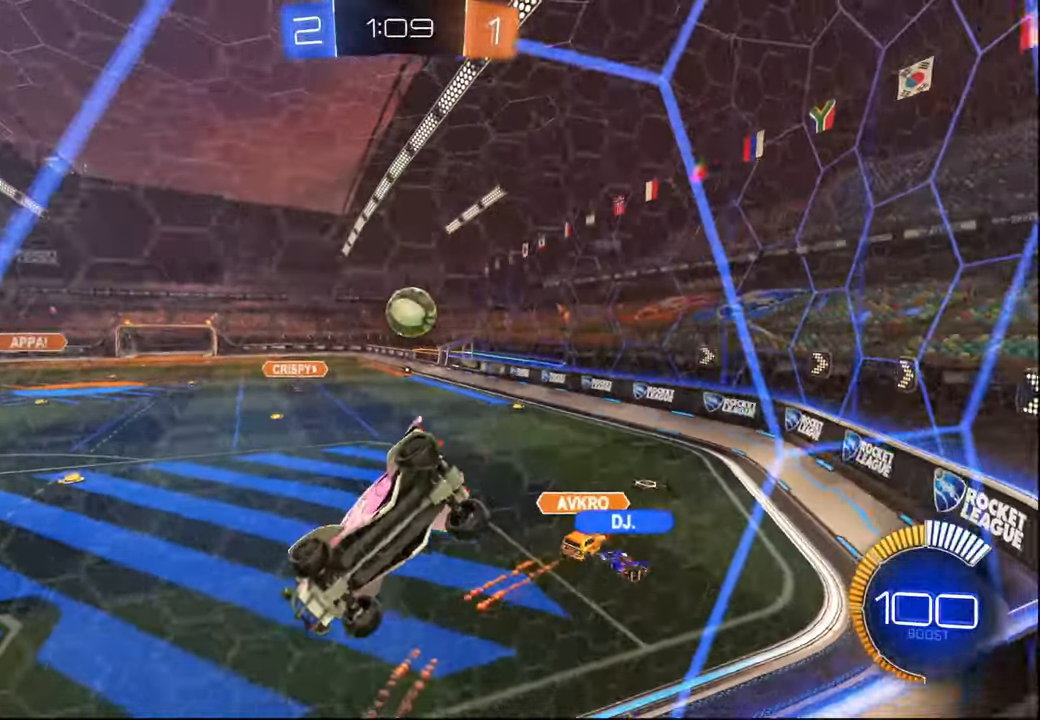
{"buttons": ["R2"], "left_stick": "right", "right_stick": "center", "events": [[17, "left_stick", "right"], [384, "L1", "down"], [450, "L1", "up"]]}
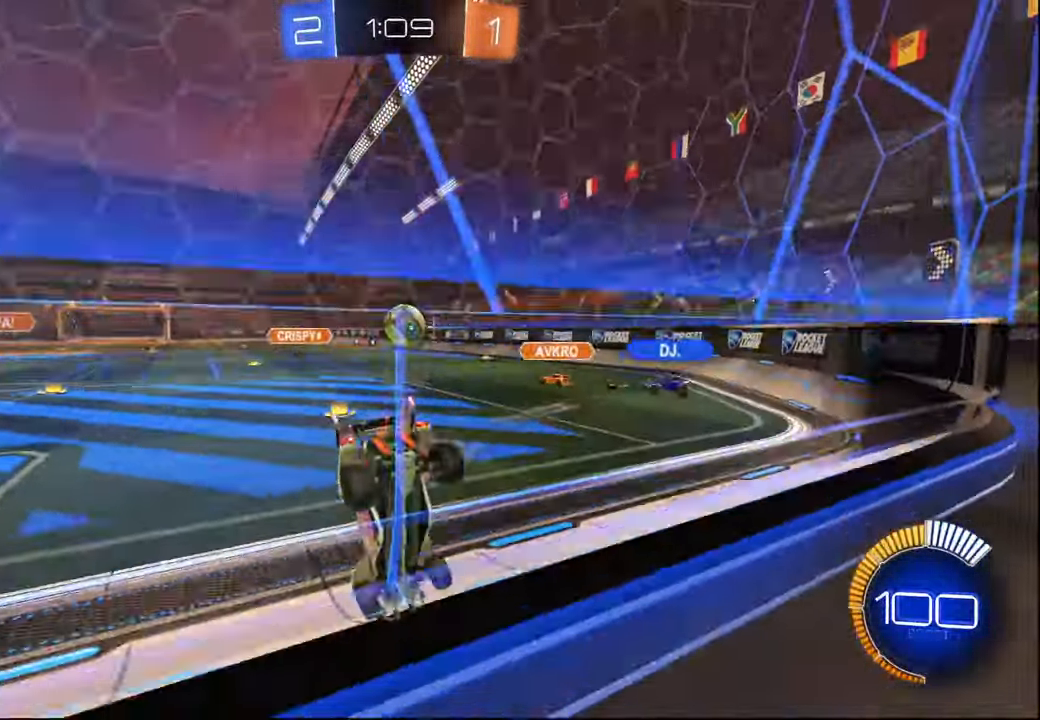
{"buttons": ["CROSS", "R1", "R2"], "left_stick": "down-left", "right_stick": "center", "events": [[34, "R1", "down"], [167, "left_stick", "center"], [200, "R1", "up"], [217, "left_stick", "left"], [234, "L2", "down"], [417, "CROSS", "down"], [434, "L2", "up"], [434, "R1", "down"], [434, "left_stick", "down-left"]]}
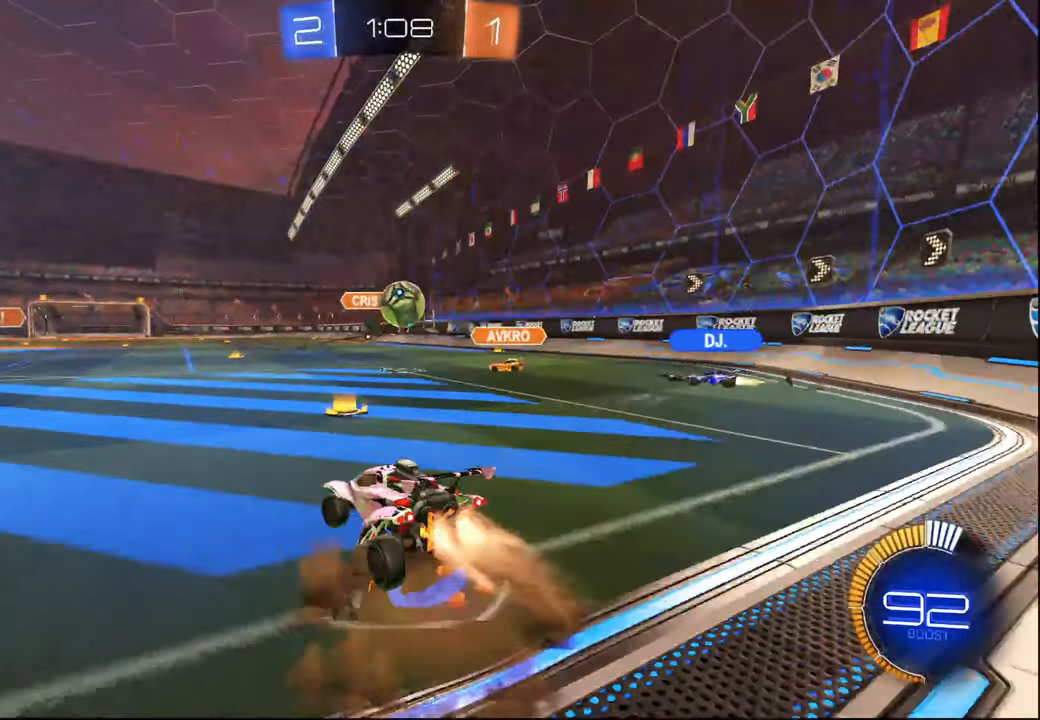
{"buttons": ["R2"], "left_stick": "right", "right_stick": "center", "events": [[17, "left_stick", "down"], [34, "L1", "down"], [150, "L1", "up"], [200, "CROSS", "up"], [217, "left_stick", "center"], [300, "CROSS", "down"], [467, "CROSS", "up"], [467, "R1", "up"], [484, "left_stick", "right"]]}
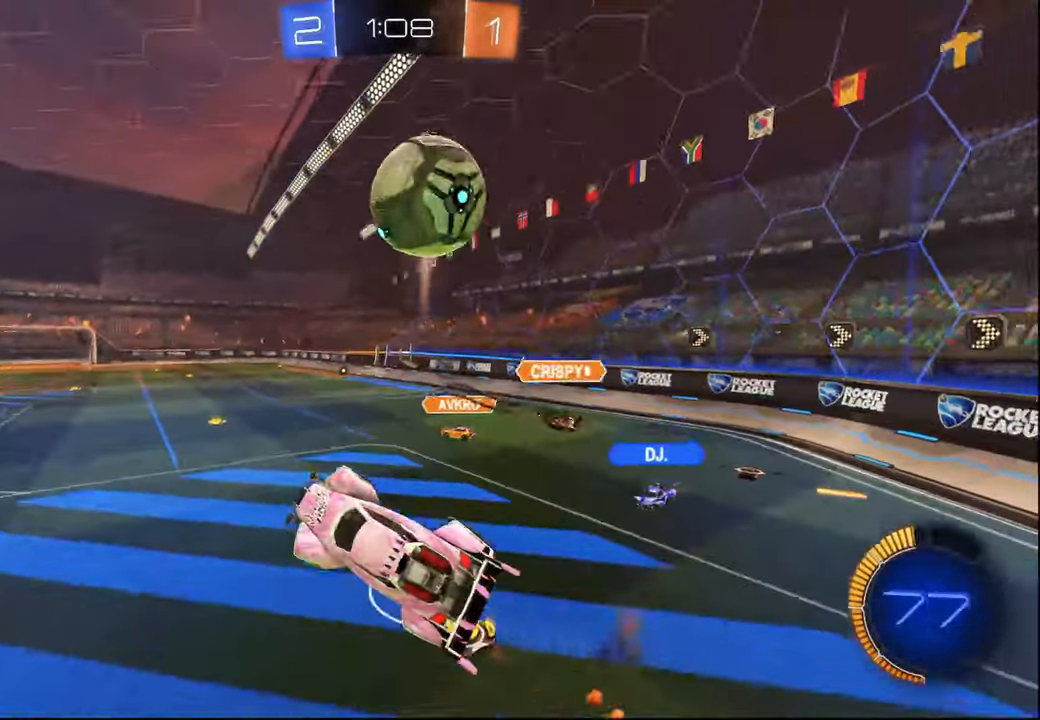
{"buttons": ["L1", "R2"], "left_stick": "down", "right_stick": "center", "events": [[100, "L1", "down"], [200, "L1", "up"], [200, "left_stick", "down-right"], [350, "L1", "down"], [400, "left_stick", "down"]]}
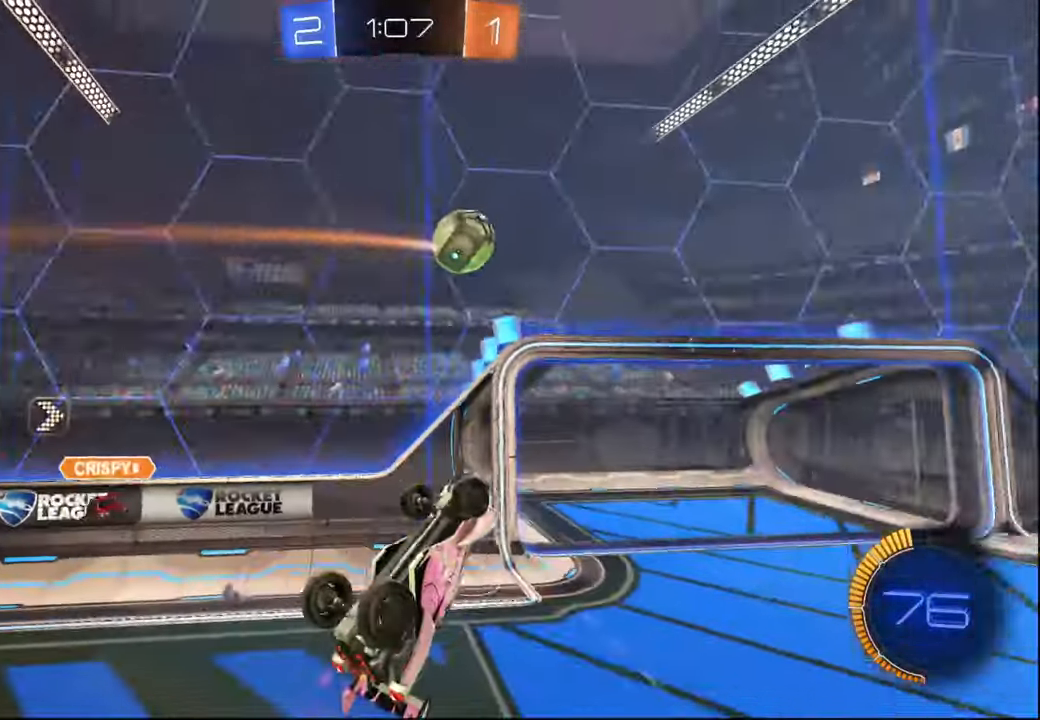
{"buttons": ["R2"], "left_stick": "center", "right_stick": "center", "events": [[234, "L1", "up"], [234, "left_stick", "center"], [400, "L1", "down"], [467, "L1", "up"]]}
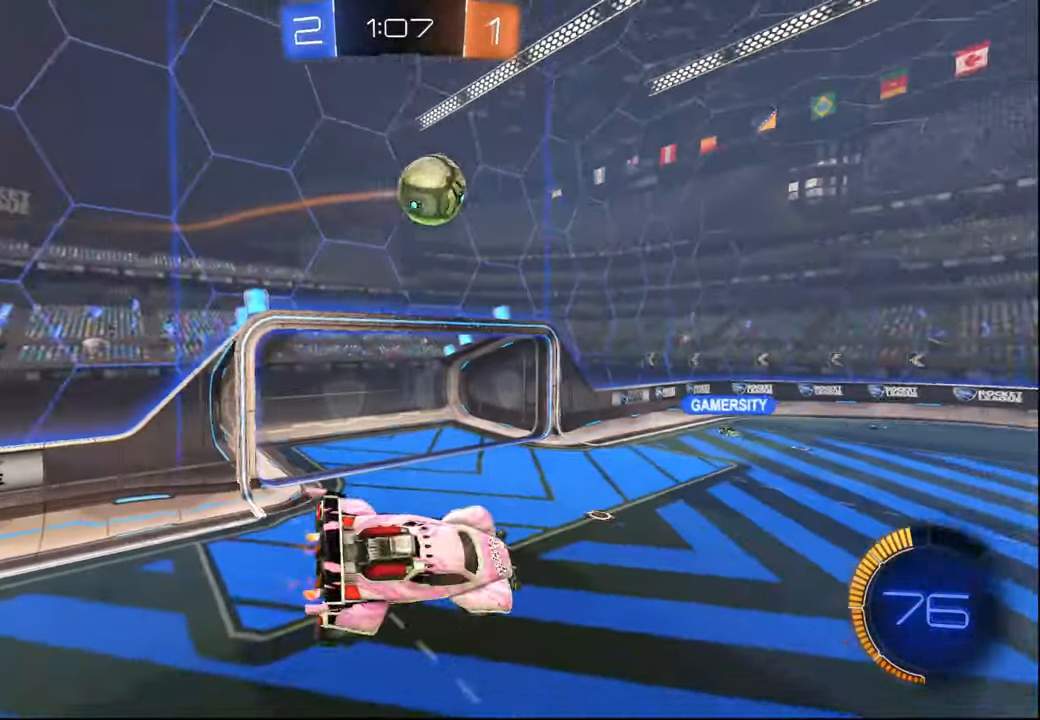
{"buttons": ["R2"], "left_stick": "right", "right_stick": "center", "events": [[484, "left_stick", "right"]]}
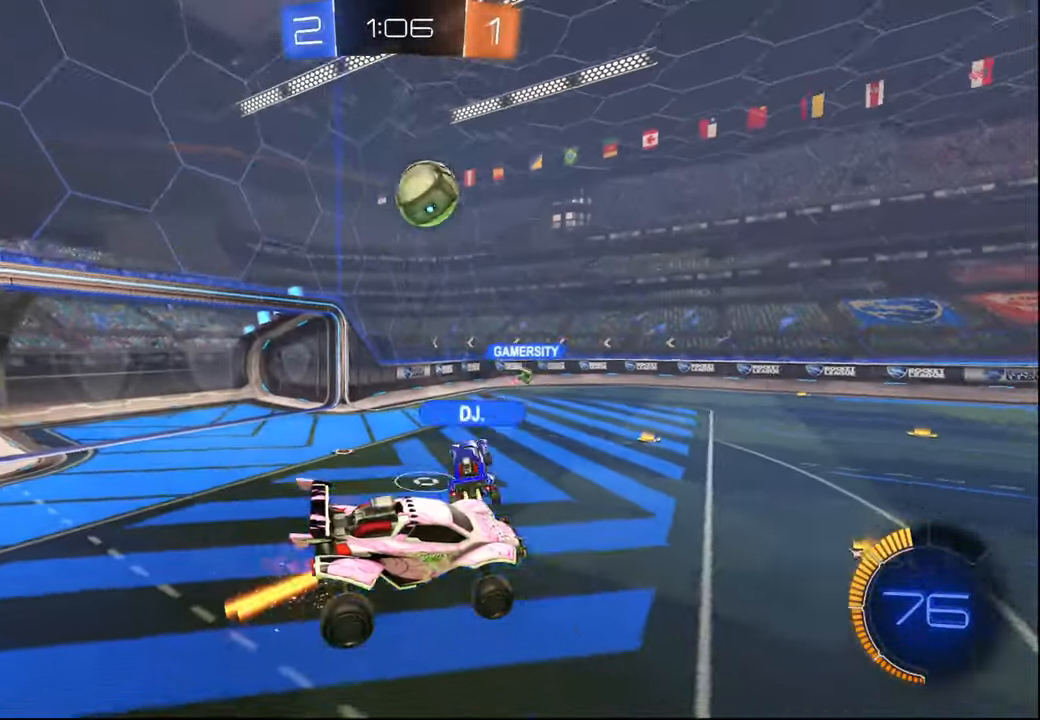
{"buttons": ["R2"], "left_stick": "center", "right_stick": "center", "events": [[100, "left_stick", "center"], [384, "left_stick", "right"], [484, "left_stick", "center"]]}
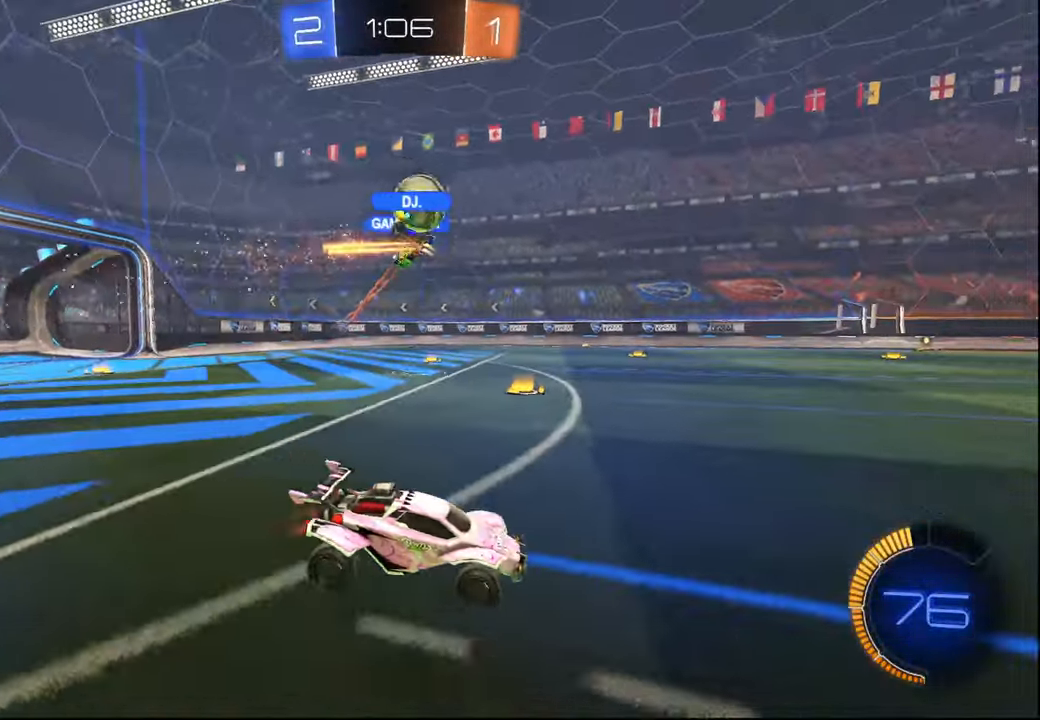
{"buttons": ["R2"], "left_stick": "right", "right_stick": "center", "events": [[50, "left_stick", "left"], [267, "left_stick", "center"], [317, "left_stick", "right"]]}
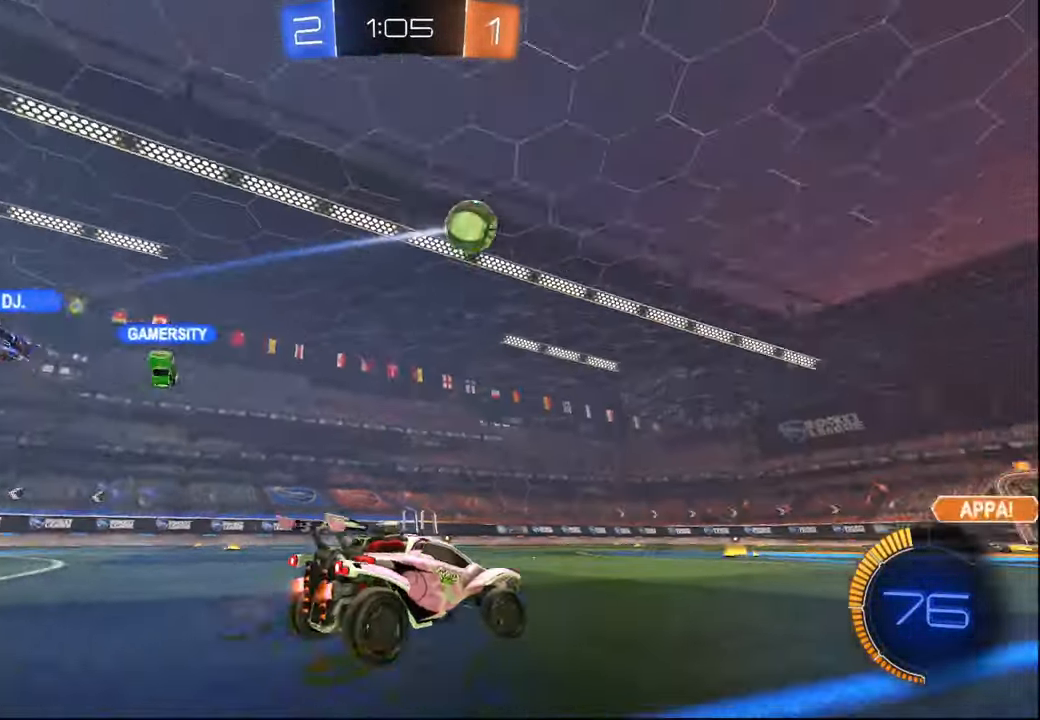
{"buttons": ["CROSS", "R1", "R2"], "left_stick": "right", "right_stick": "center", "events": [[34, "R1", "down"], [84, "left_stick", "center"], [200, "left_stick", "right"], [267, "left_stick", "center"], [467, "left_stick", "right"], [500, "CROSS", "down"]]}
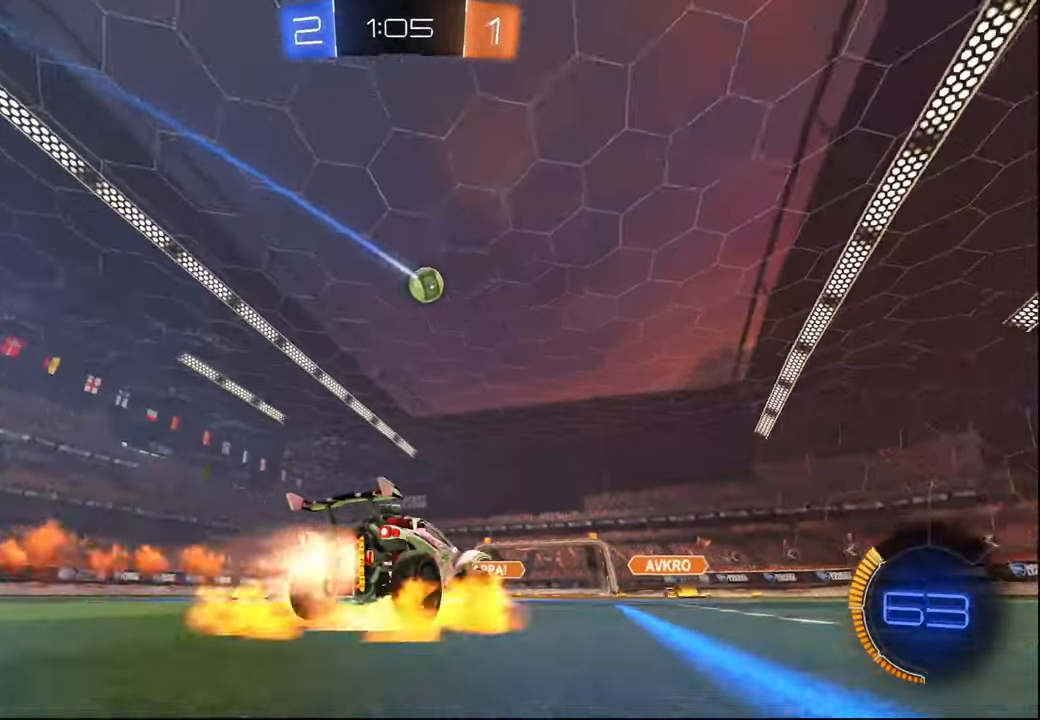
{"buttons": ["L1", "R1", "R2"], "left_stick": "up-left", "right_stick": "center", "events": [[184, "CROSS", "up"], [200, "left_stick", "center"], [234, "CROSS", "down"], [250, "left_stick", "down"], [267, "L1", "down"], [384, "left_stick", "up-left"], [450, "CROSS", "up"]]}
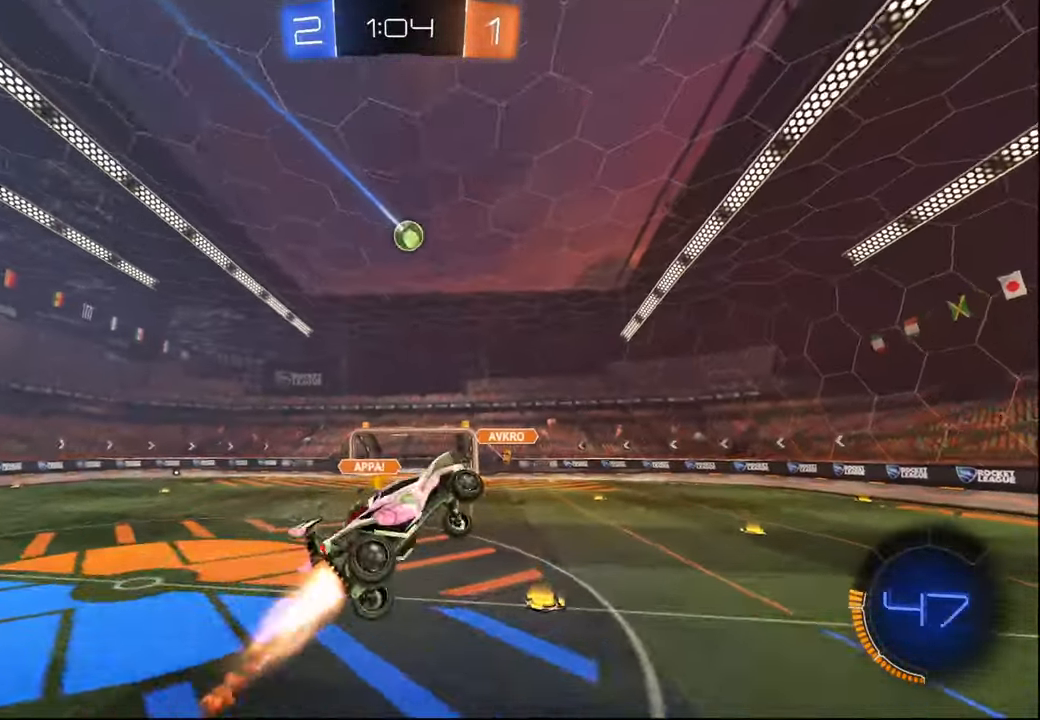
{"buttons": ["L1"], "left_stick": "down-left", "right_stick": "center", "events": [[50, "left_stick", "down"], [150, "left_stick", "up-right"], [250, "R1", "up"], [300, "R2", "up"], [384, "left_stick", "down-right"], [484, "left_stick", "down-left"]]}
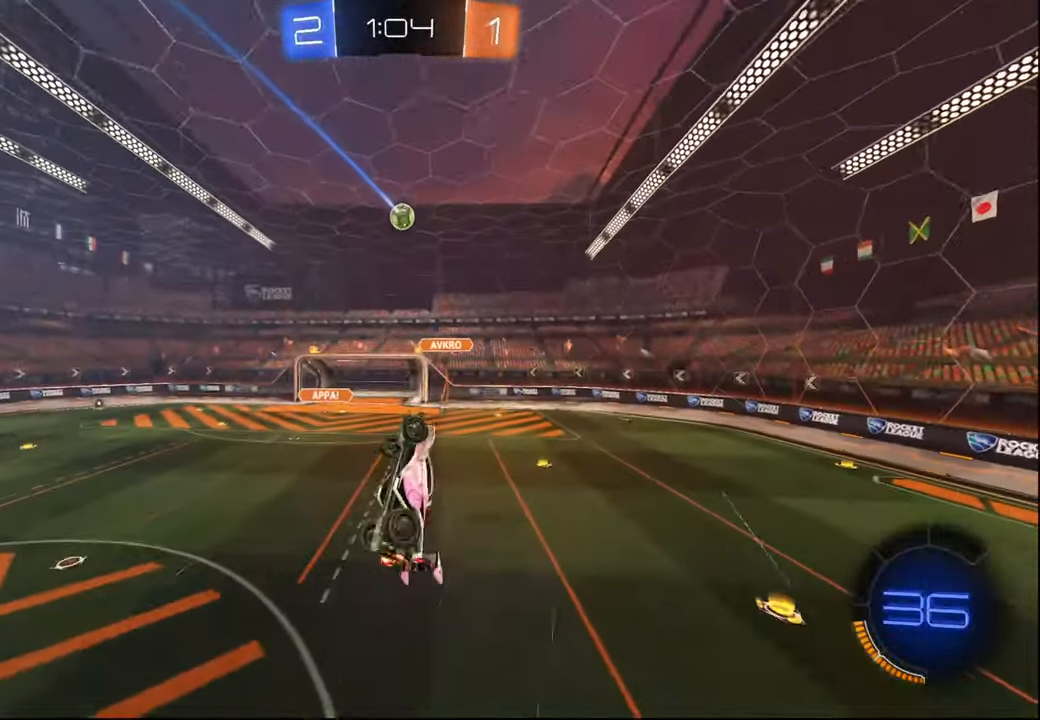
{"buttons": ["L1", "R1"], "left_stick": "down-left", "right_stick": "center", "events": [[34, "R1", "down"], [50, "left_stick", "up-left"], [134, "R1", "up"], [184, "left_stick", "down-left"], [317, "left_stick", "down"], [400, "R1", "down"], [434, "left_stick", "down-left"]]}
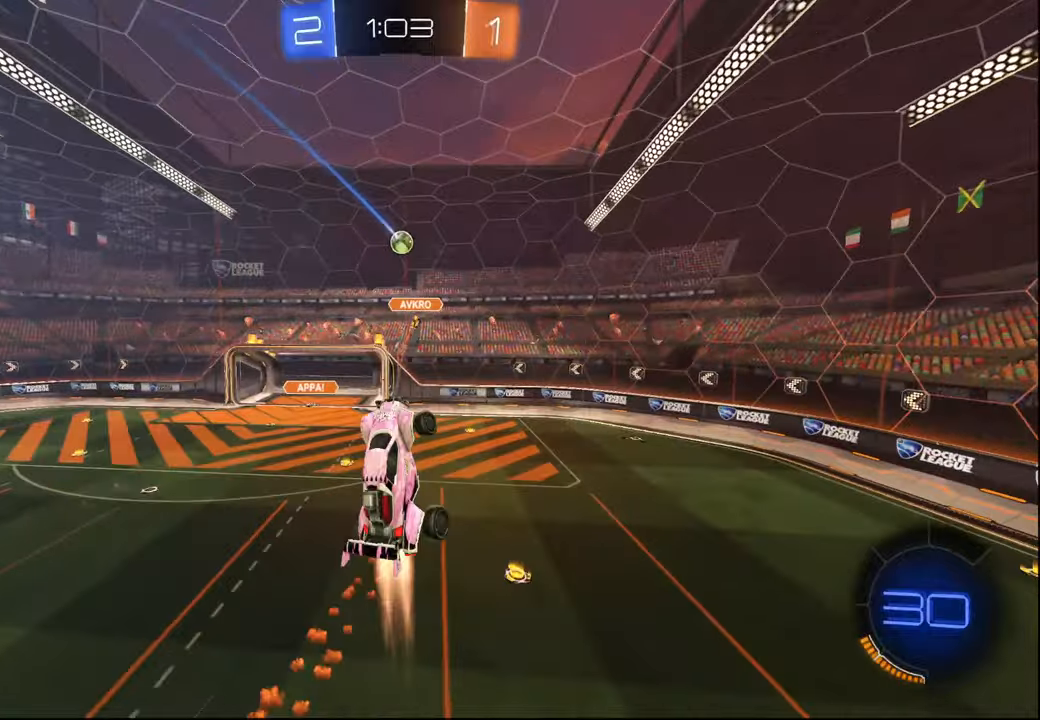
{"buttons": ["L1", "R1"], "left_stick": "up-right", "right_stick": "center", "events": [[100, "left_stick", "up-right"], [284, "left_stick", "right"], [500, "left_stick", "up-right"]]}
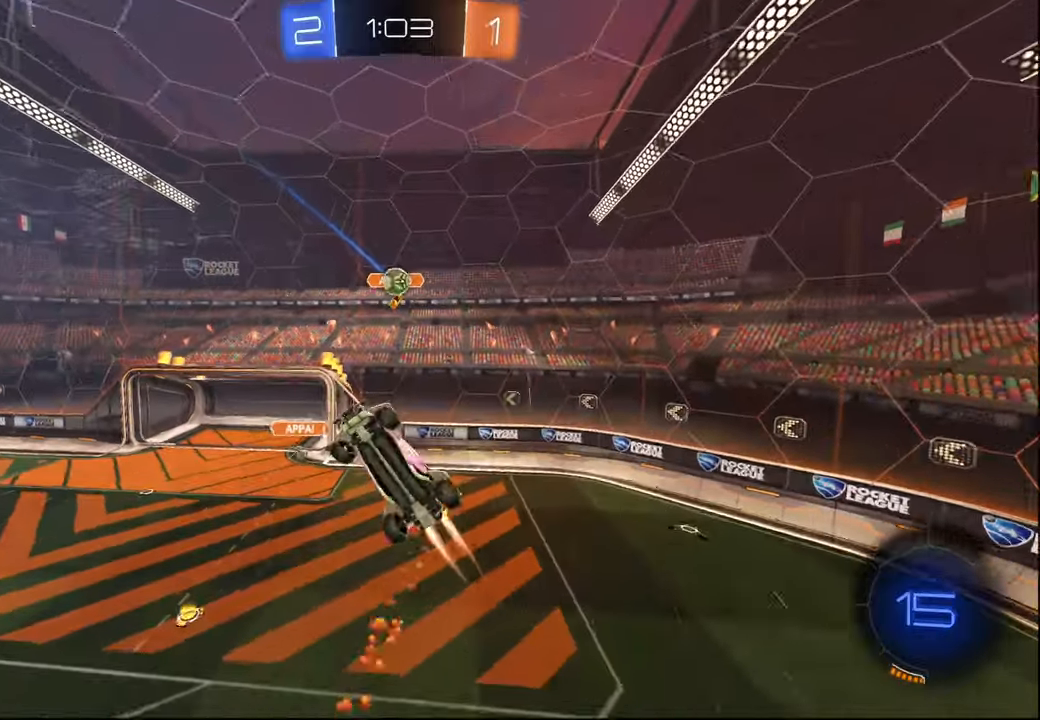
{"buttons": ["L1", "R1"], "left_stick": "up-left", "right_stick": "center", "events": [[134, "left_stick", "up"], [217, "left_stick", "up-left"], [300, "L1", "up"], [300, "R1", "up"], [450, "R1", "down"], [467, "L1", "down"]]}
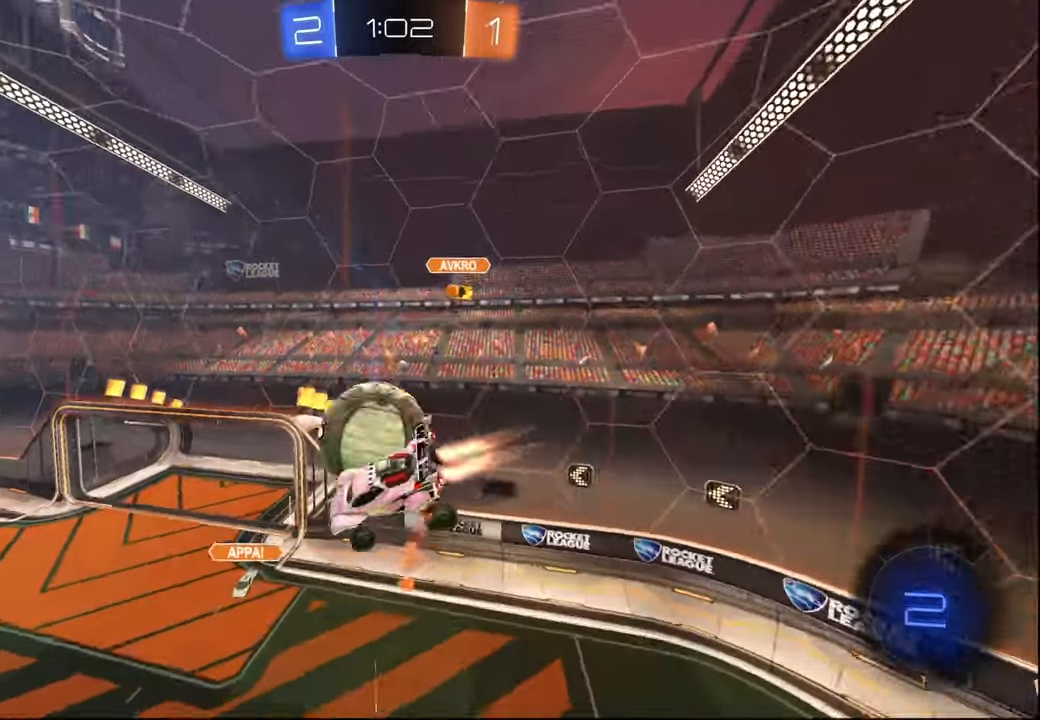
{"buttons": ["L2", "R2"], "left_stick": "right", "right_stick": "center", "events": [[217, "R2", "down"], [250, "left_stick", "up"], [267, "R1", "up"], [284, "L1", "up"], [400, "left_stick", "right"], [467, "L2", "down"]]}